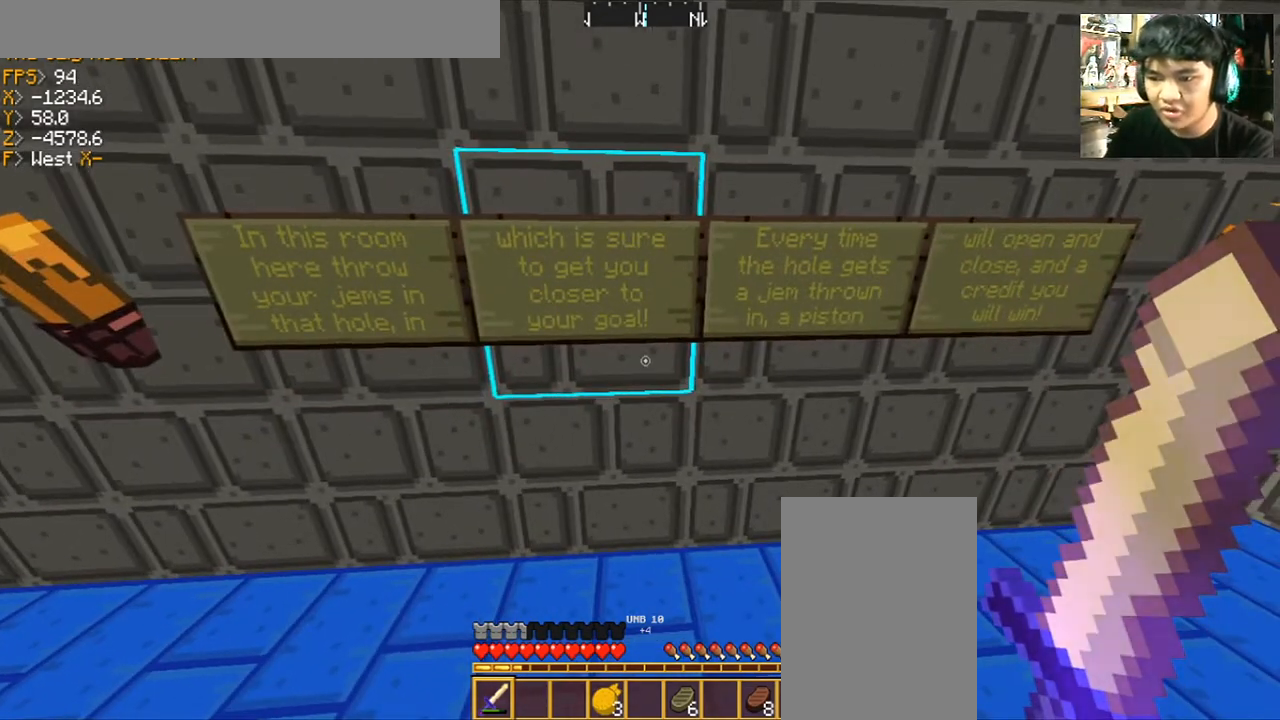
Gameplay with keyboard and mouse; each line is a JSON object with the keys and mouse buttons held at the frame after it. "events" lists presses ("down") and releases ("up") of "a", "d", "s", "space", "w", "mouse_left" and "mouse_right" between this image and that frame as [ms after this image, input, new state], when the widget could be followed in between. "mouse_left", "mouse_right" = the "left", "right" buttons of the "mouse" list. No other keys are recorded. Fast repeated clicks can show as one long hold. Mouse movement is not recorded.
{"keys": [], "mouse": [], "events": []}
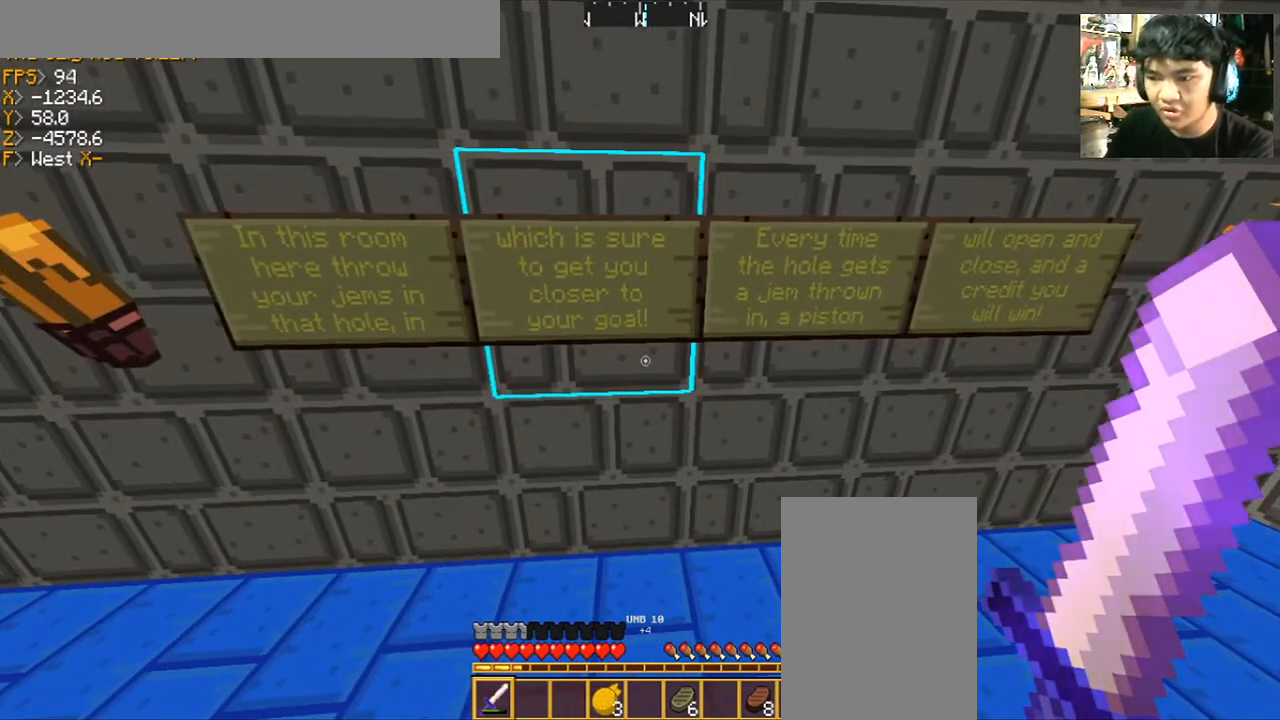
{"keys": [], "mouse": [], "events": [[100, "d", "down"], [234, "d", "up"]]}
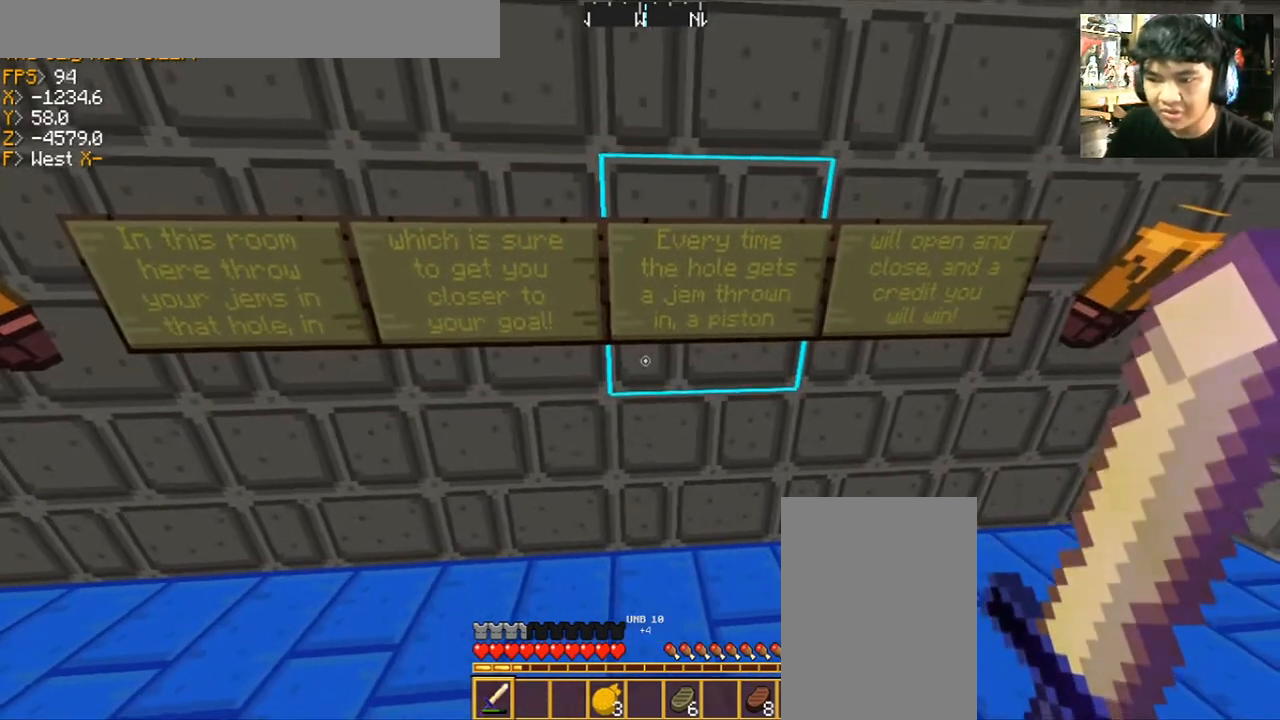
{"keys": [], "mouse": [], "events": []}
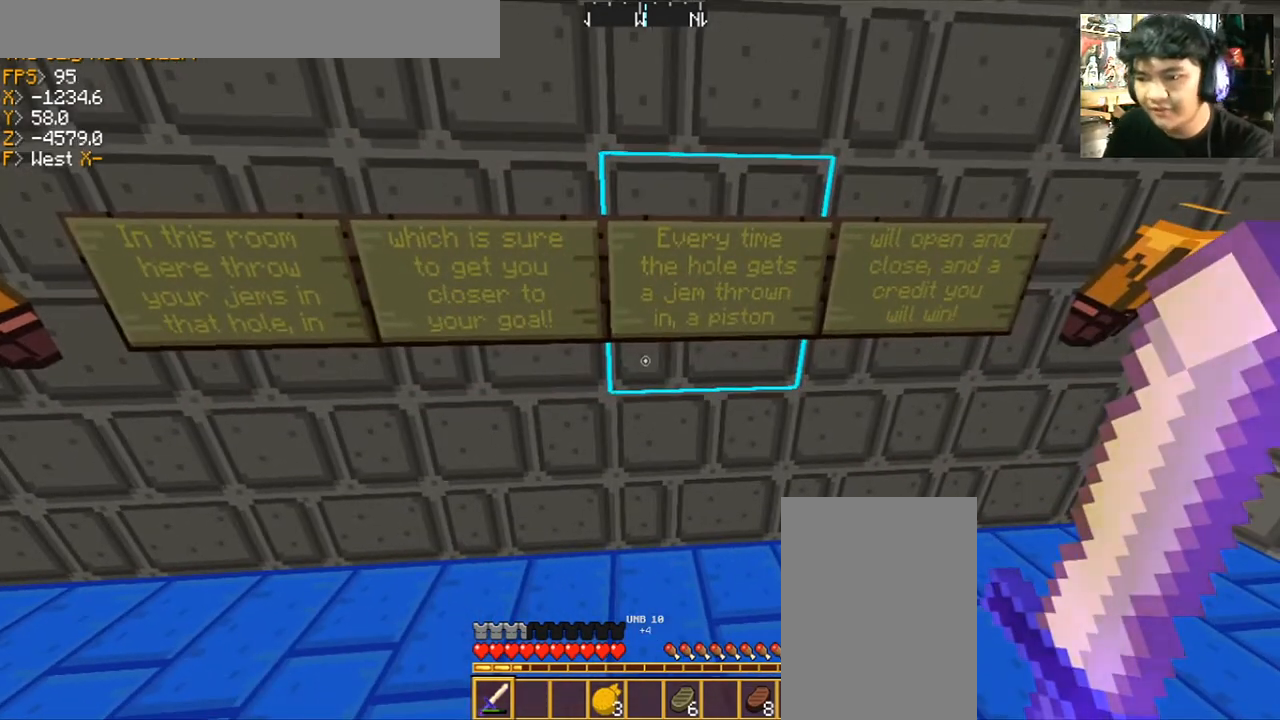
{"keys": [], "mouse": [], "events": []}
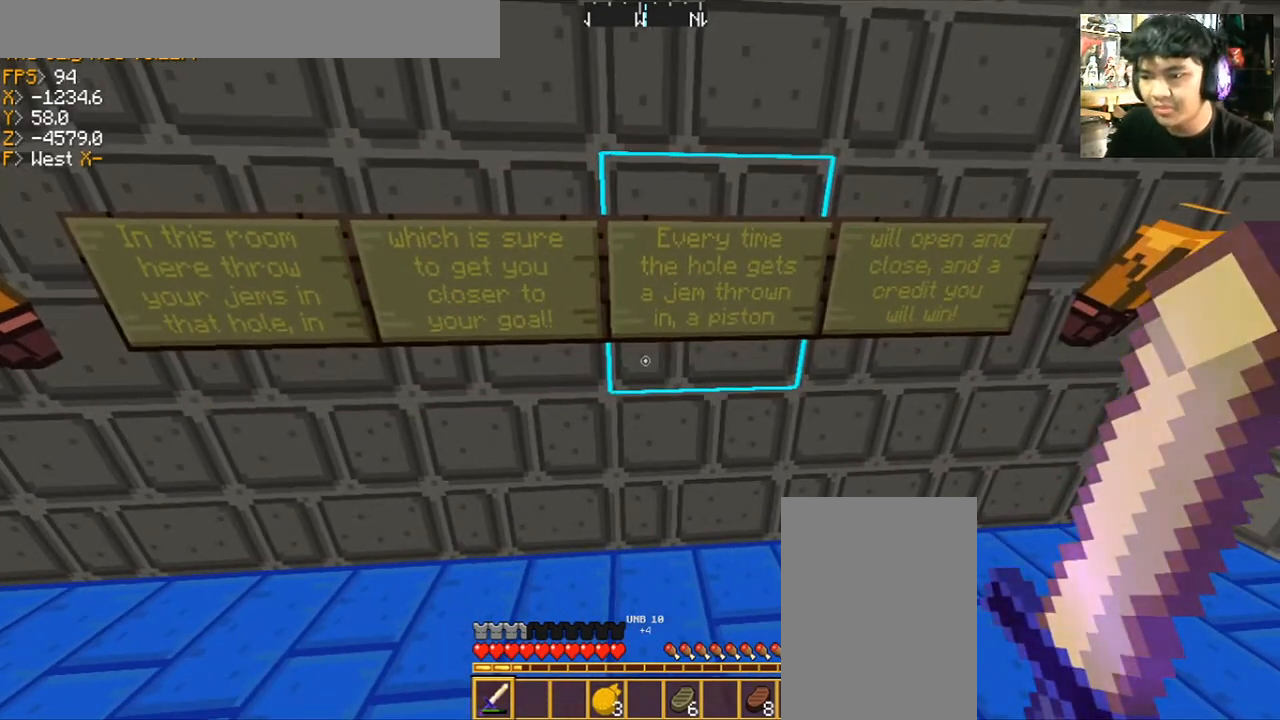
{"keys": [], "mouse": [], "events": []}
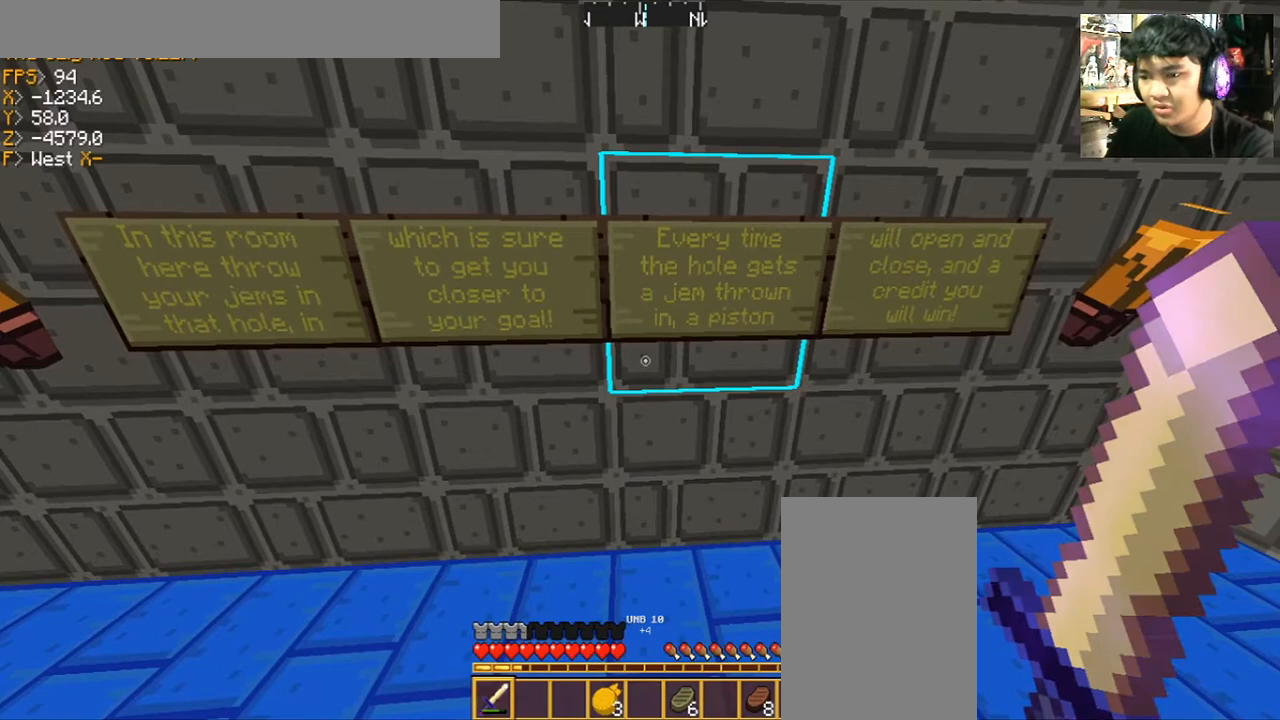
{"keys": [], "mouse": [], "events": []}
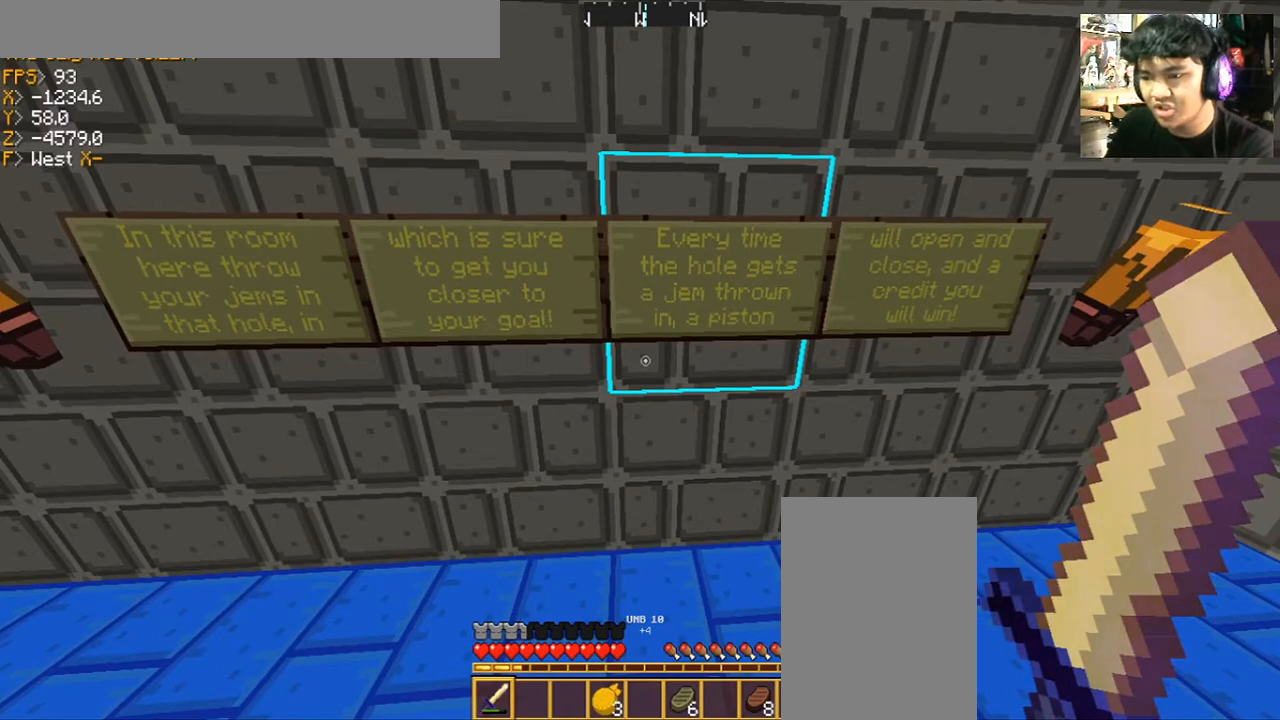
{"keys": [], "mouse": [], "events": []}
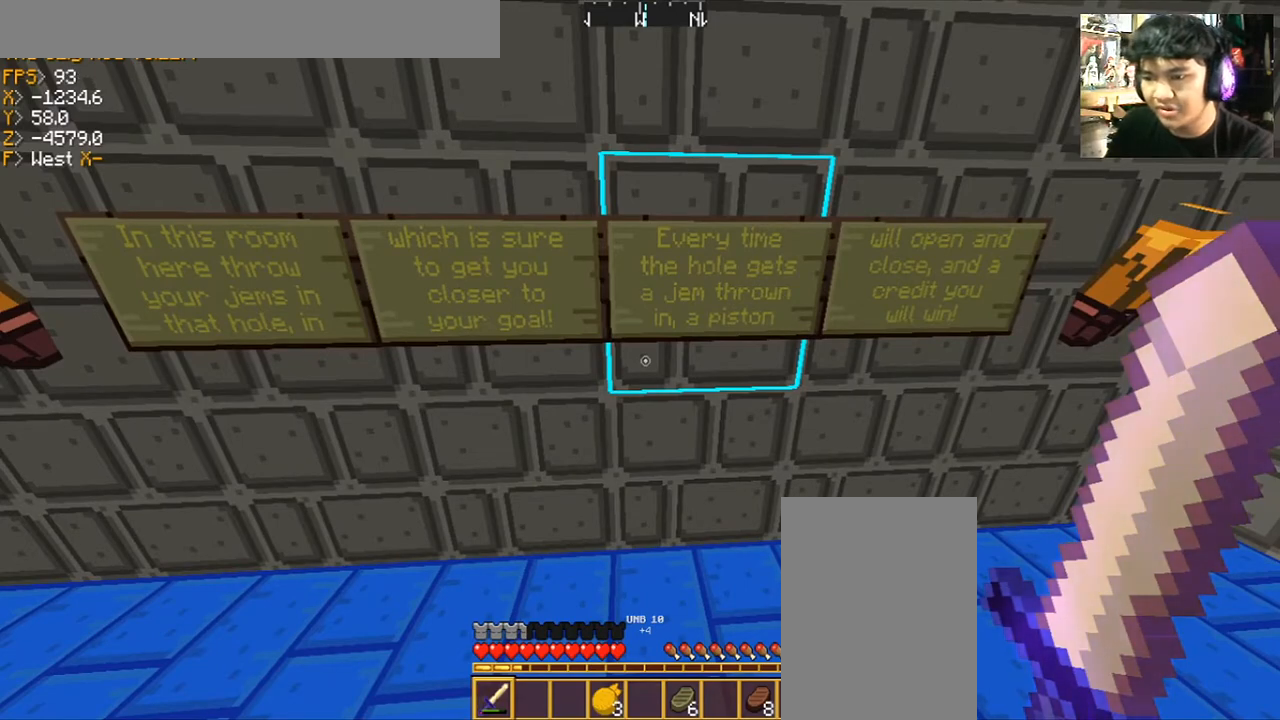
{"keys": [], "mouse": [], "events": []}
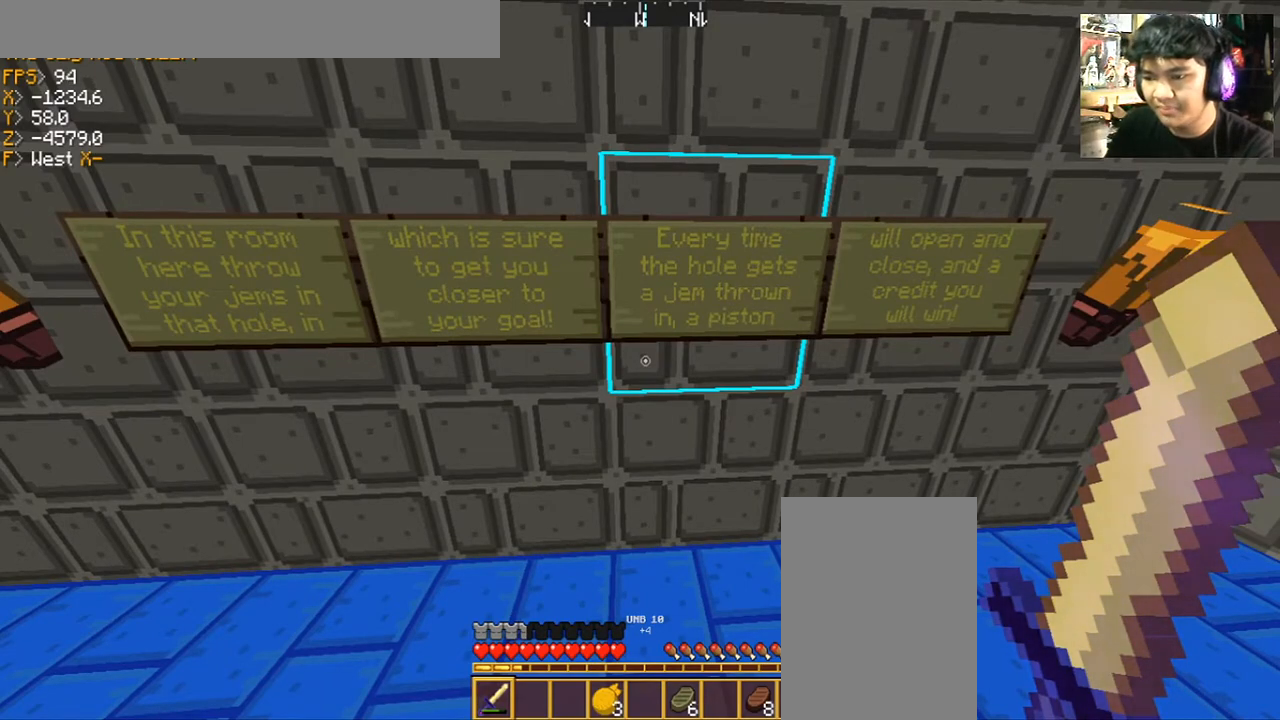
{"keys": [], "mouse": [], "events": []}
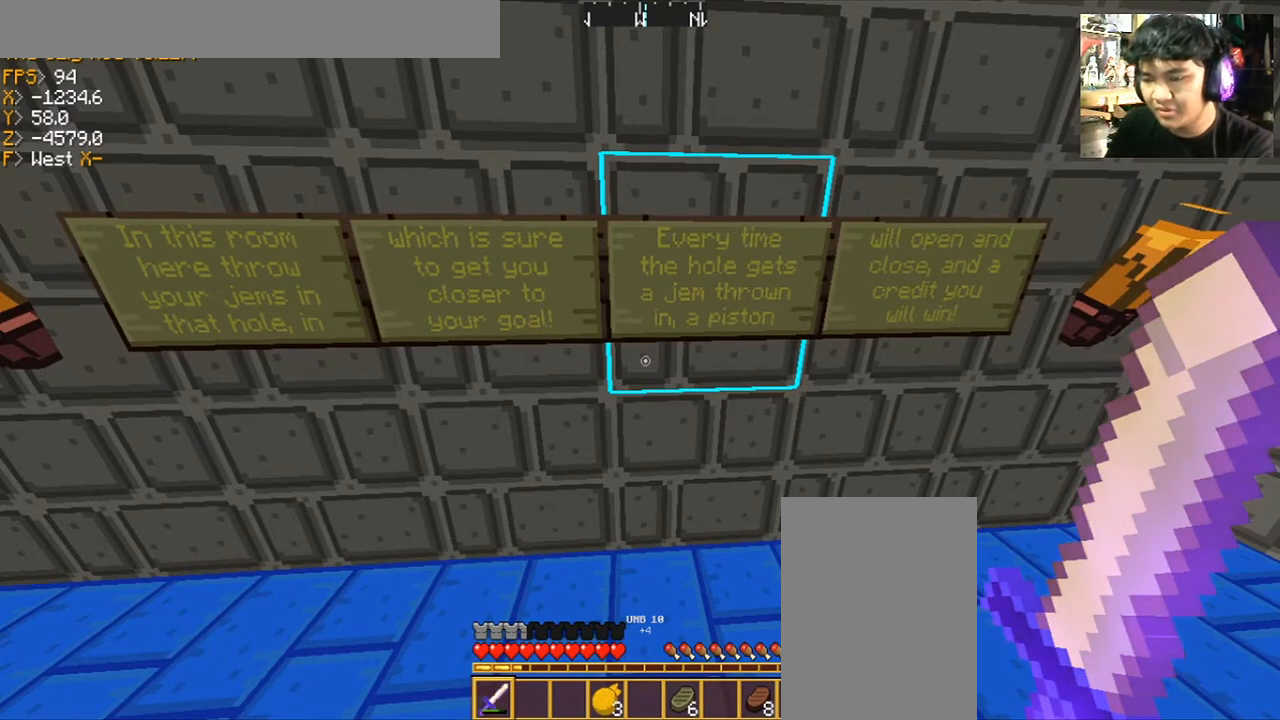
{"keys": [], "mouse": [], "events": [[300, "d", "down"], [434, "d", "up"]]}
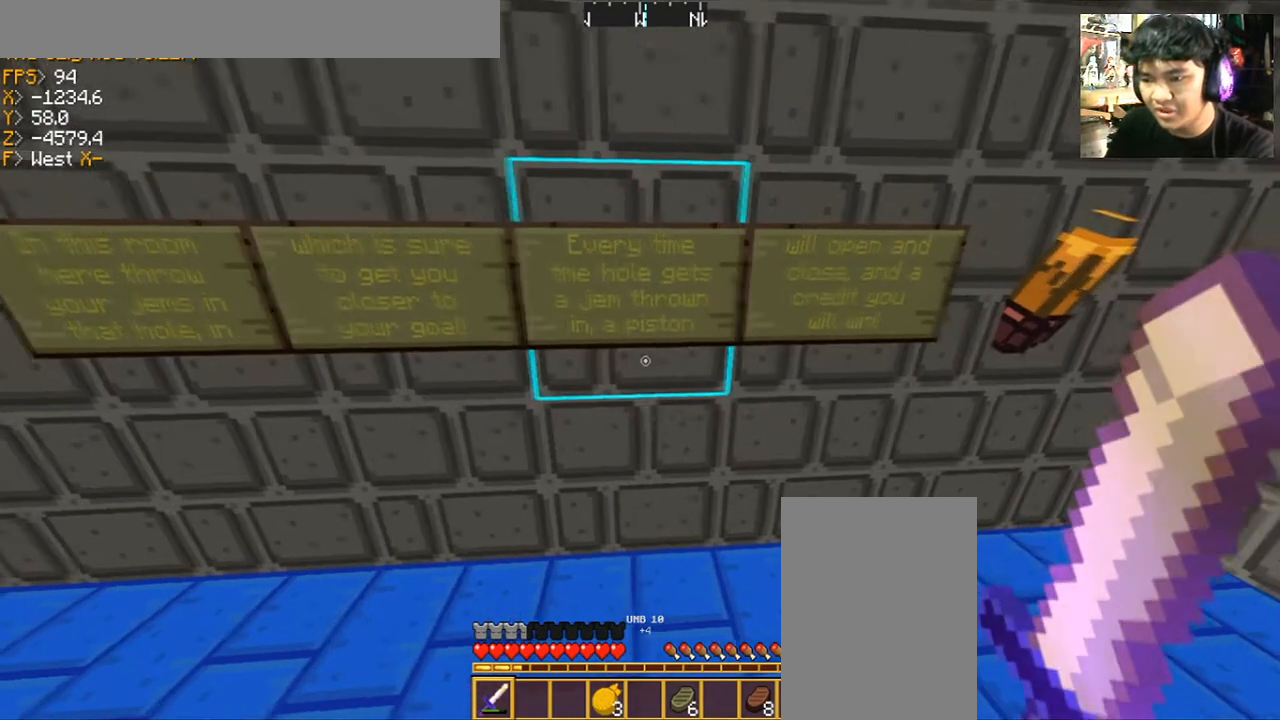
{"keys": [], "mouse": [], "events": []}
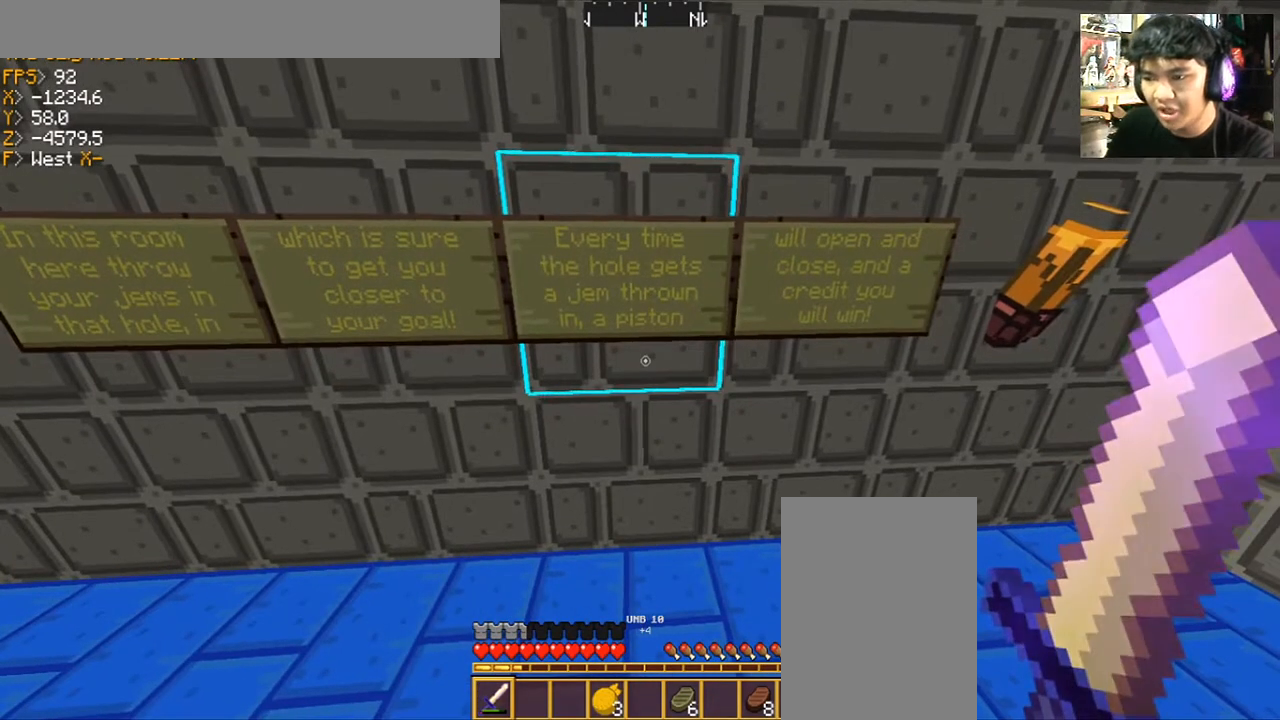
{"keys": [], "mouse": [], "events": [[67, "d", "down"], [200, "d", "up"]]}
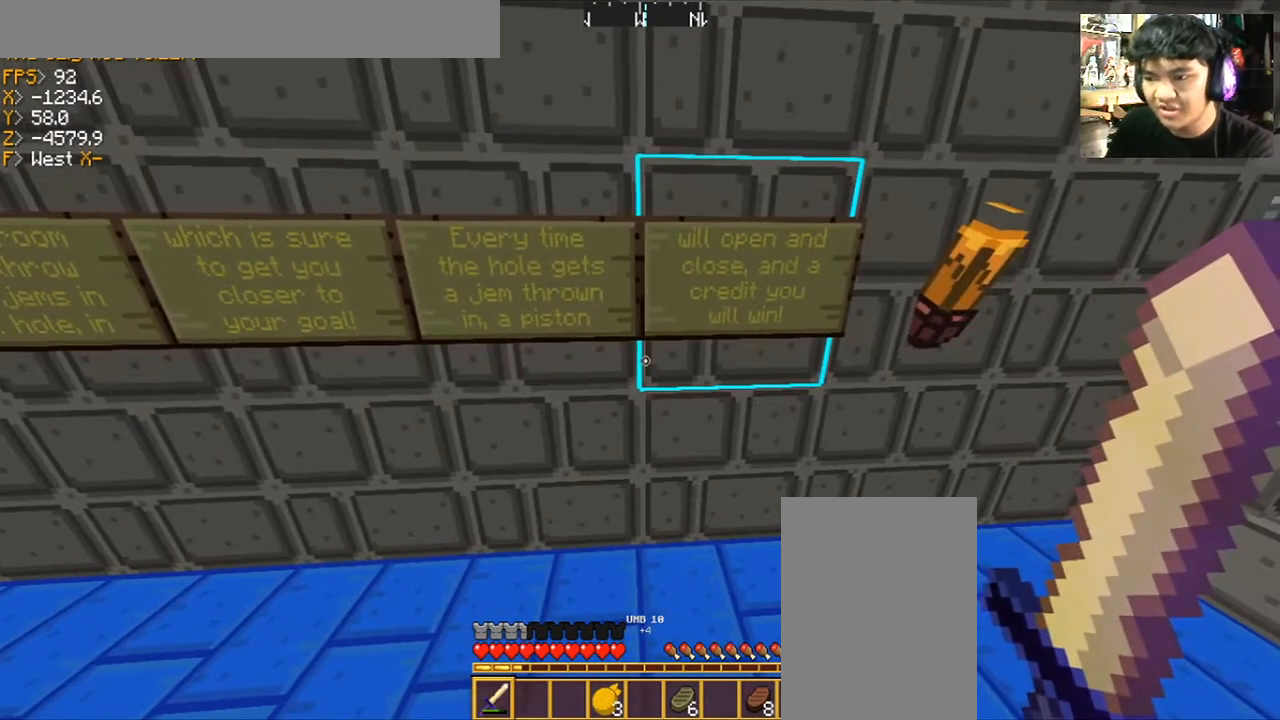
{"keys": [], "mouse": [], "events": []}
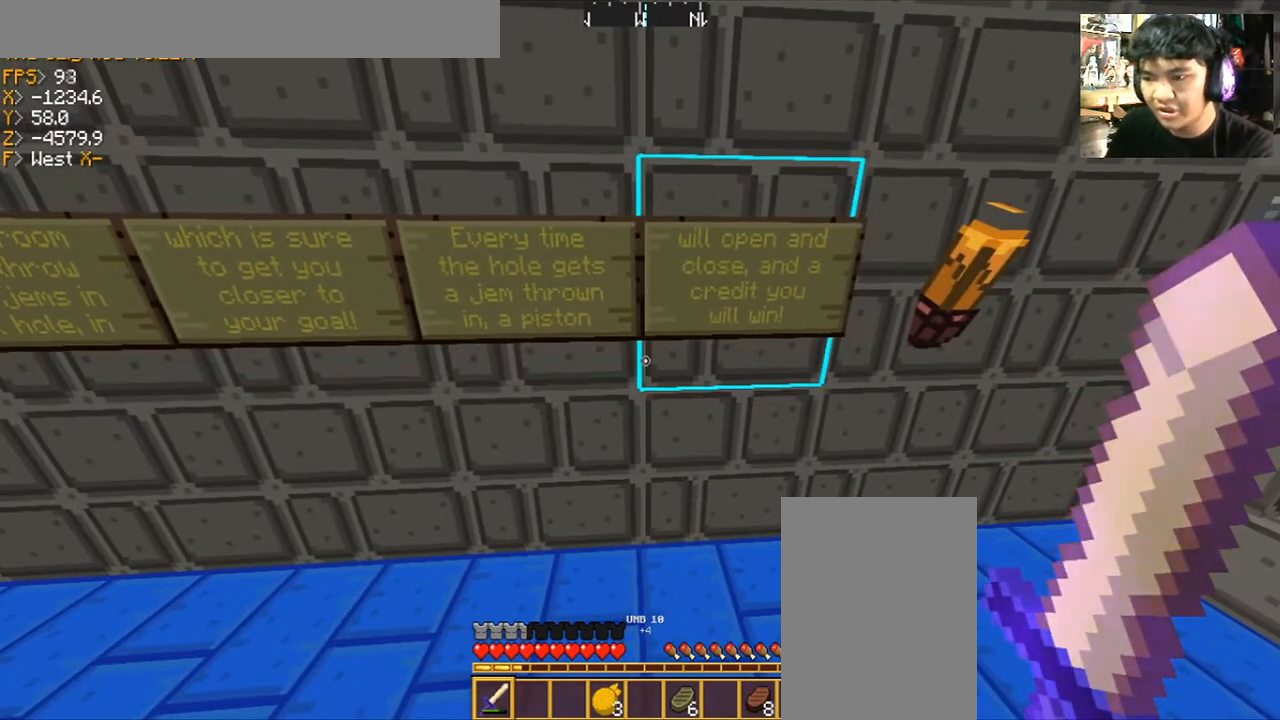
{"keys": [], "mouse": [], "events": [[300, "d", "down"], [400, "d", "up"]]}
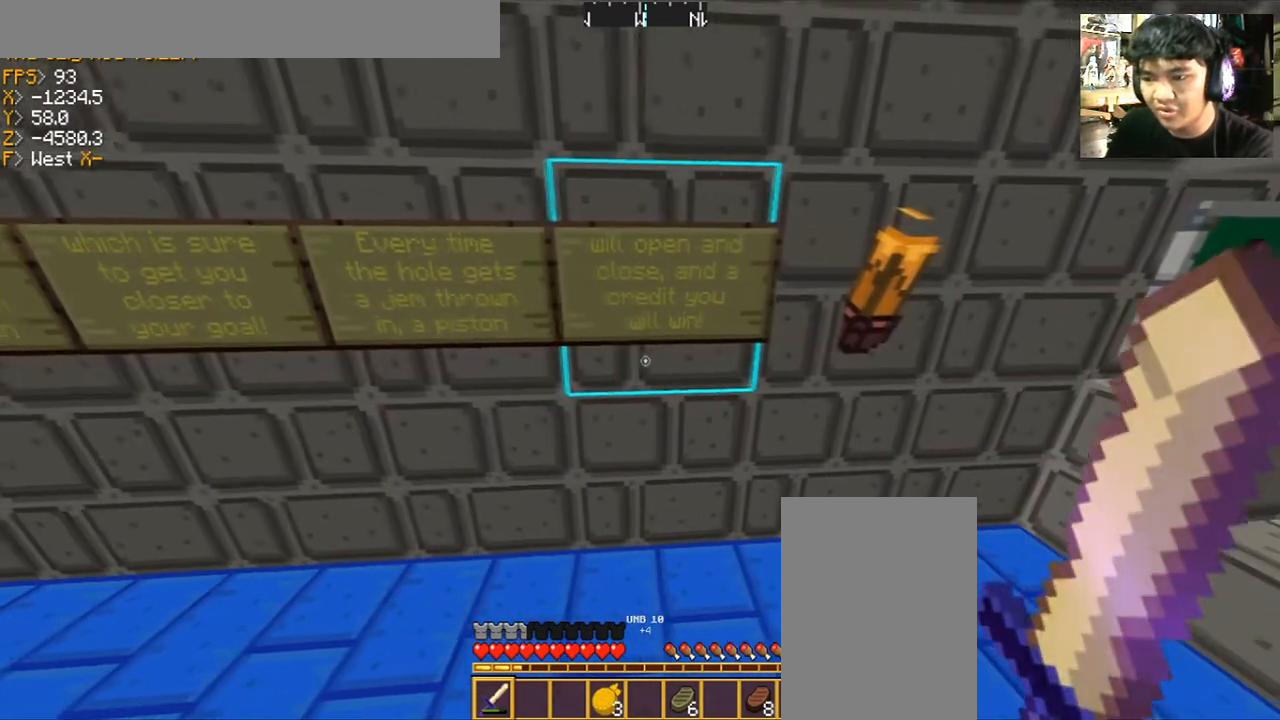
{"keys": [], "mouse": [], "events": []}
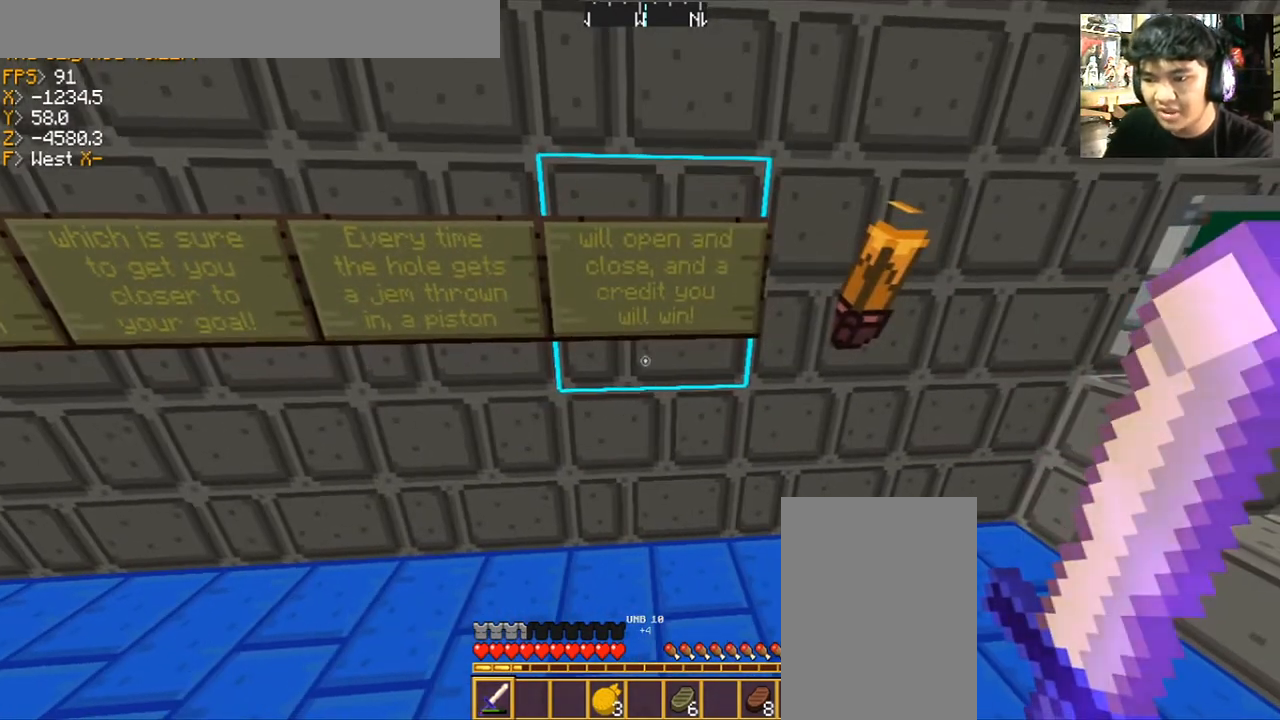
{"keys": [], "mouse": [], "events": []}
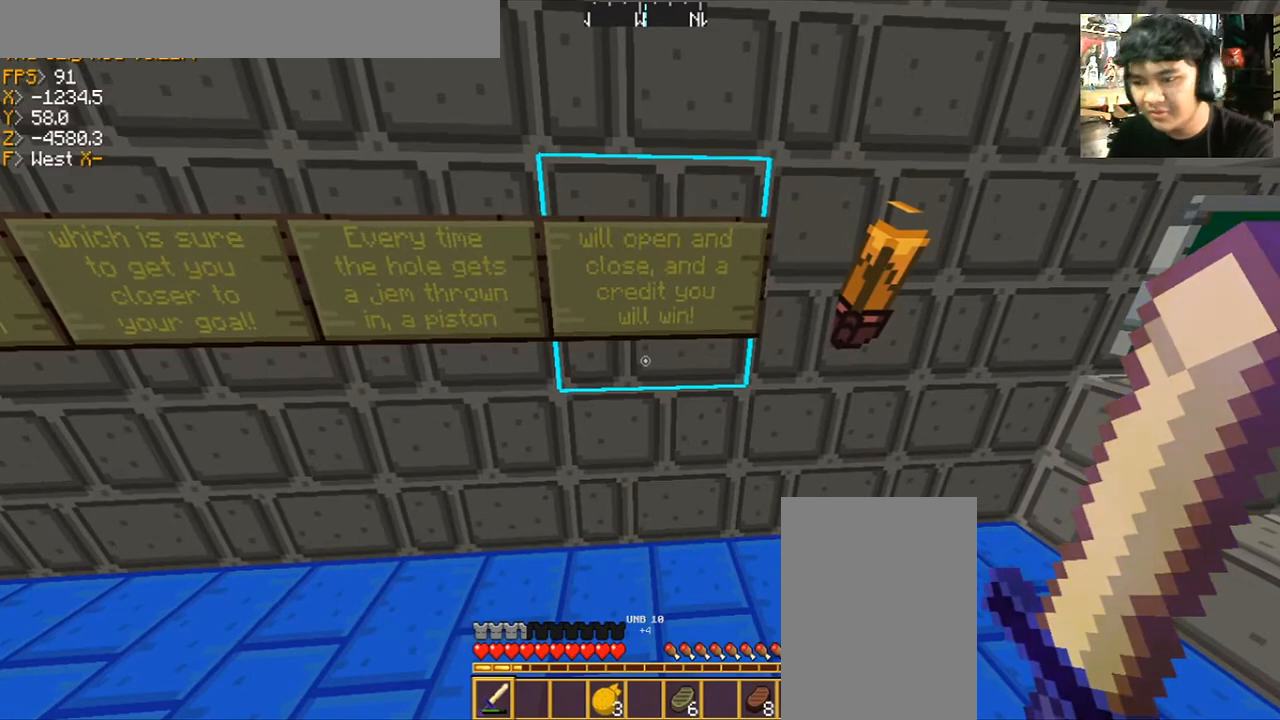
{"keys": [], "mouse": [], "events": []}
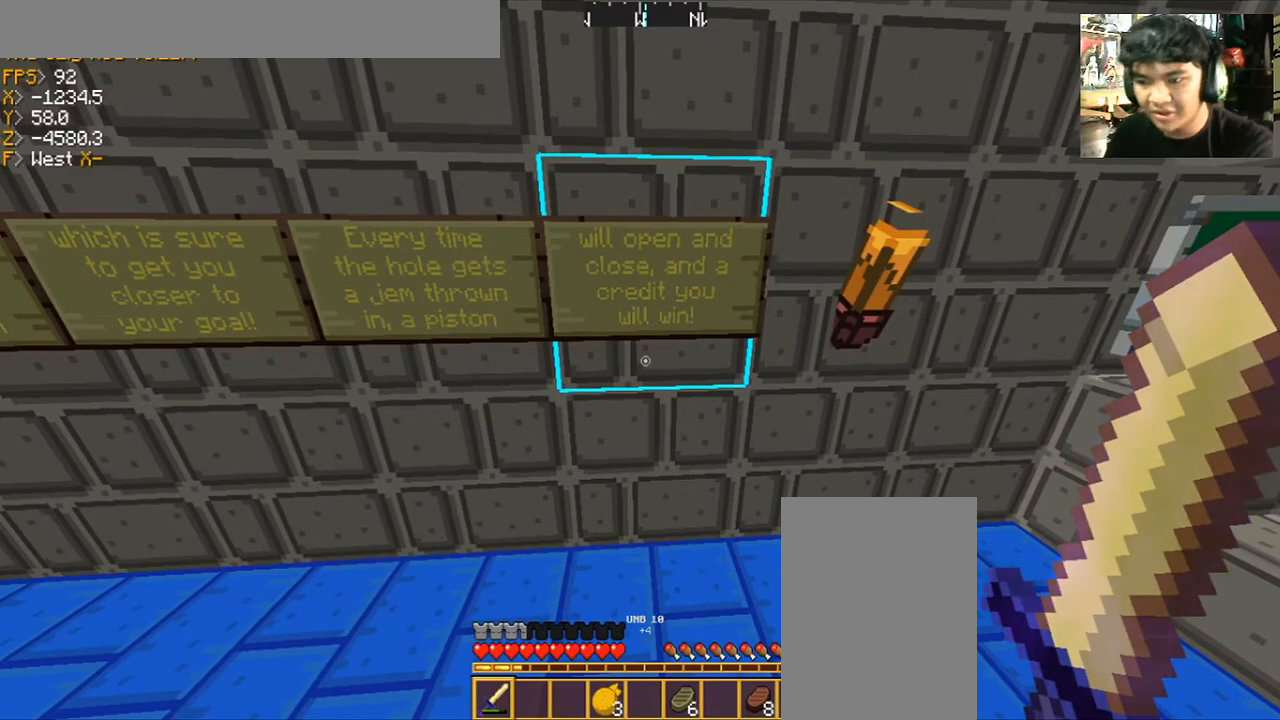
{"keys": [], "mouse": [], "events": []}
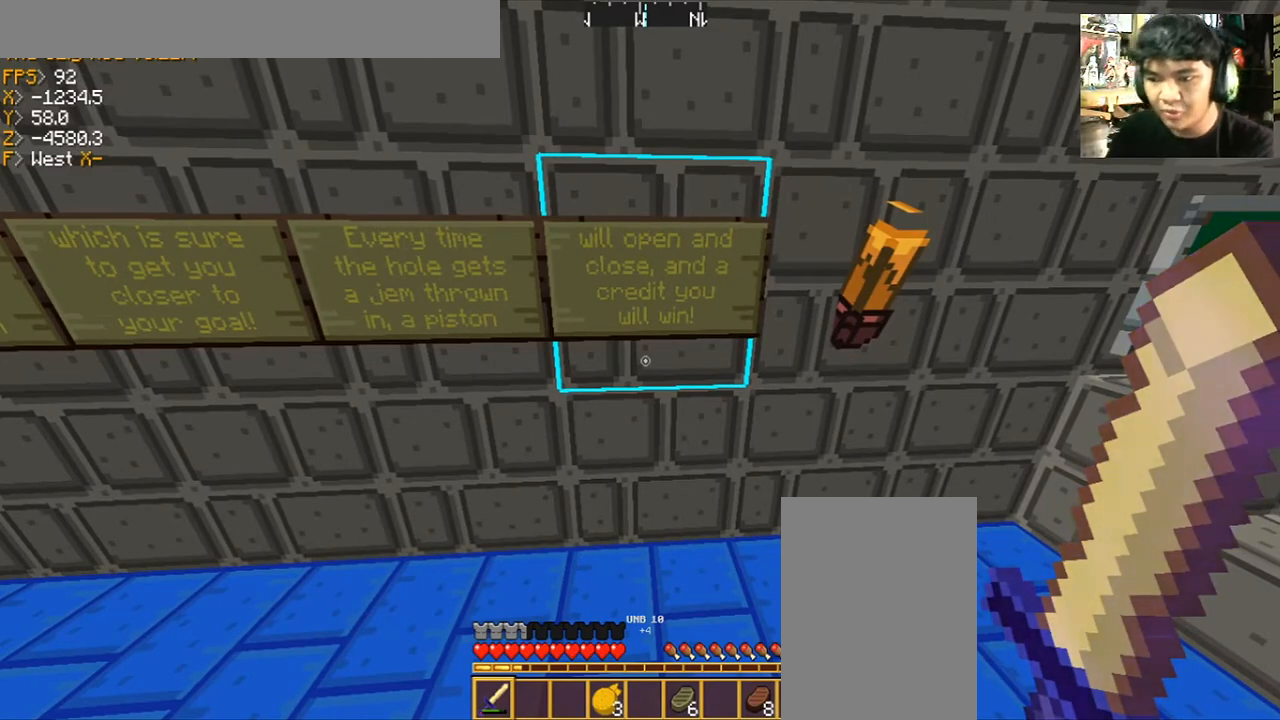
{"keys": [], "mouse": [], "events": []}
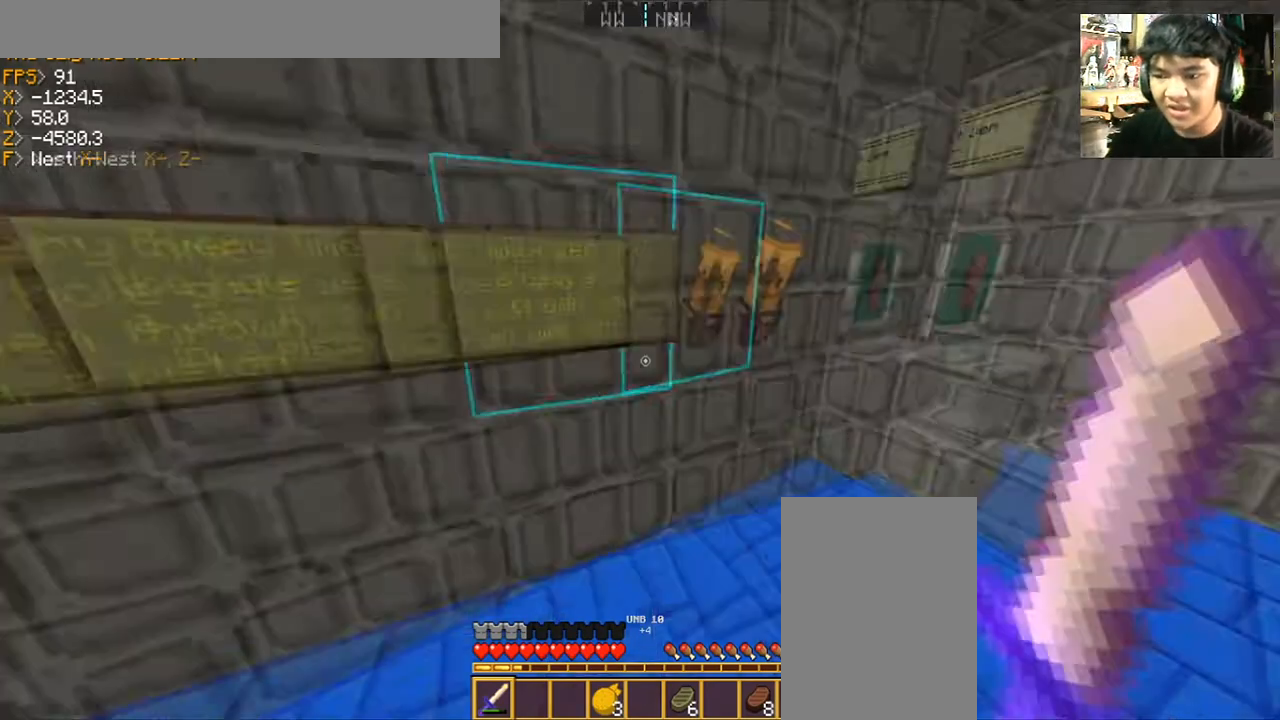
{"keys": [], "mouse": [], "events": []}
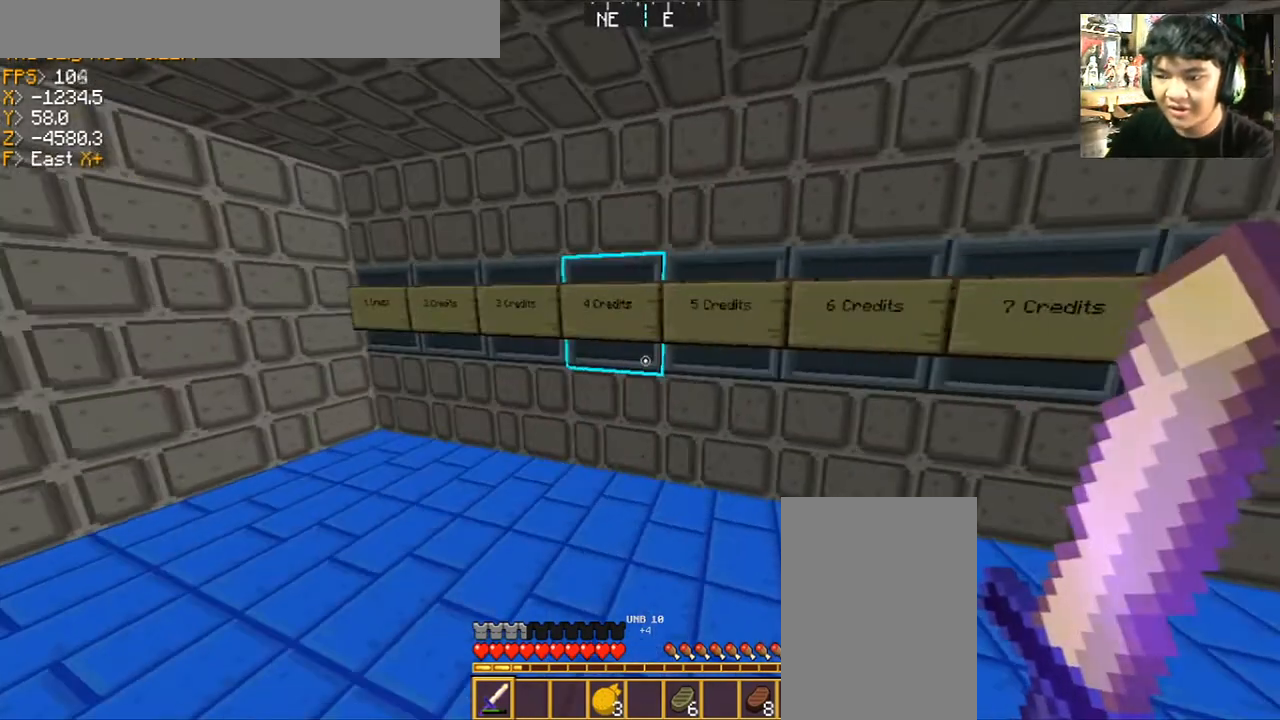
{"keys": [], "mouse": [], "events": [[166, "w", "down"], [200, "a", "down"], [367, "w", "up"], [433, "a", "up"]]}
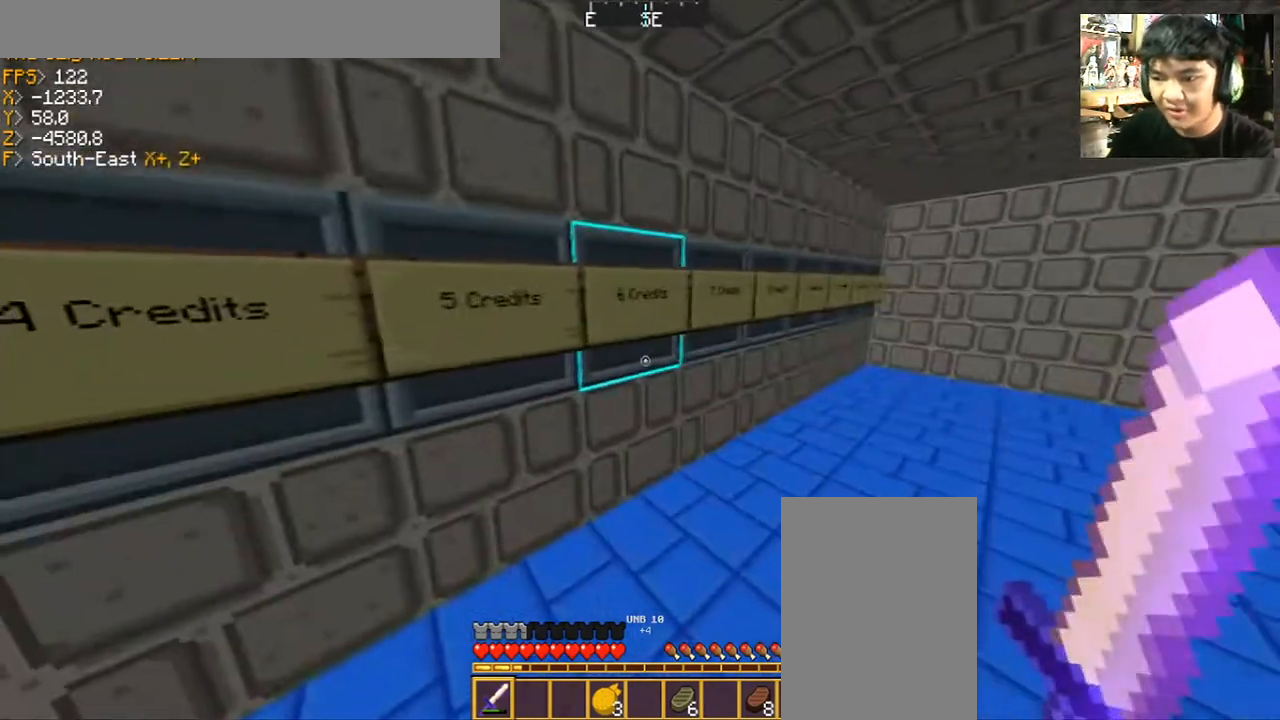
{"keys": ["w"], "mouse": [], "events": [[500, "w", "down"]]}
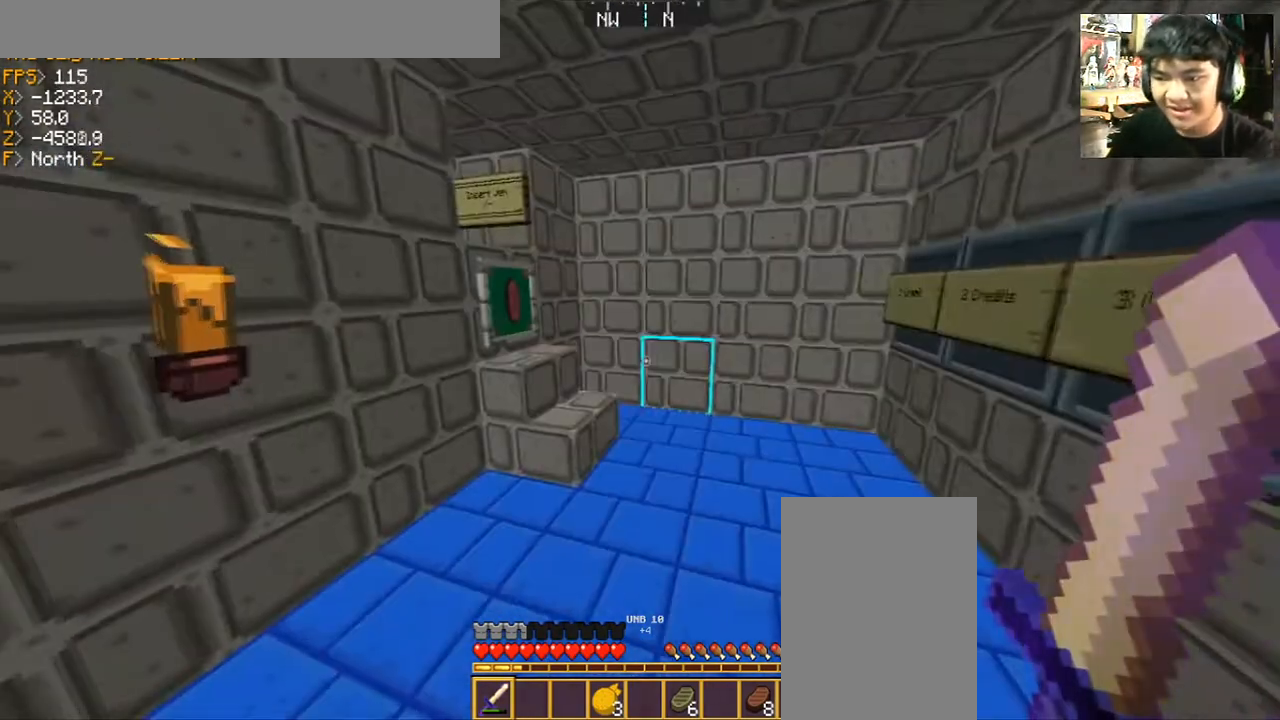
{"keys": [], "mouse": [], "events": [[67, "a", "down"], [101, "a", "up"], [368, "d", "down"], [501, "d", "up"], [501, "w", "up"]]}
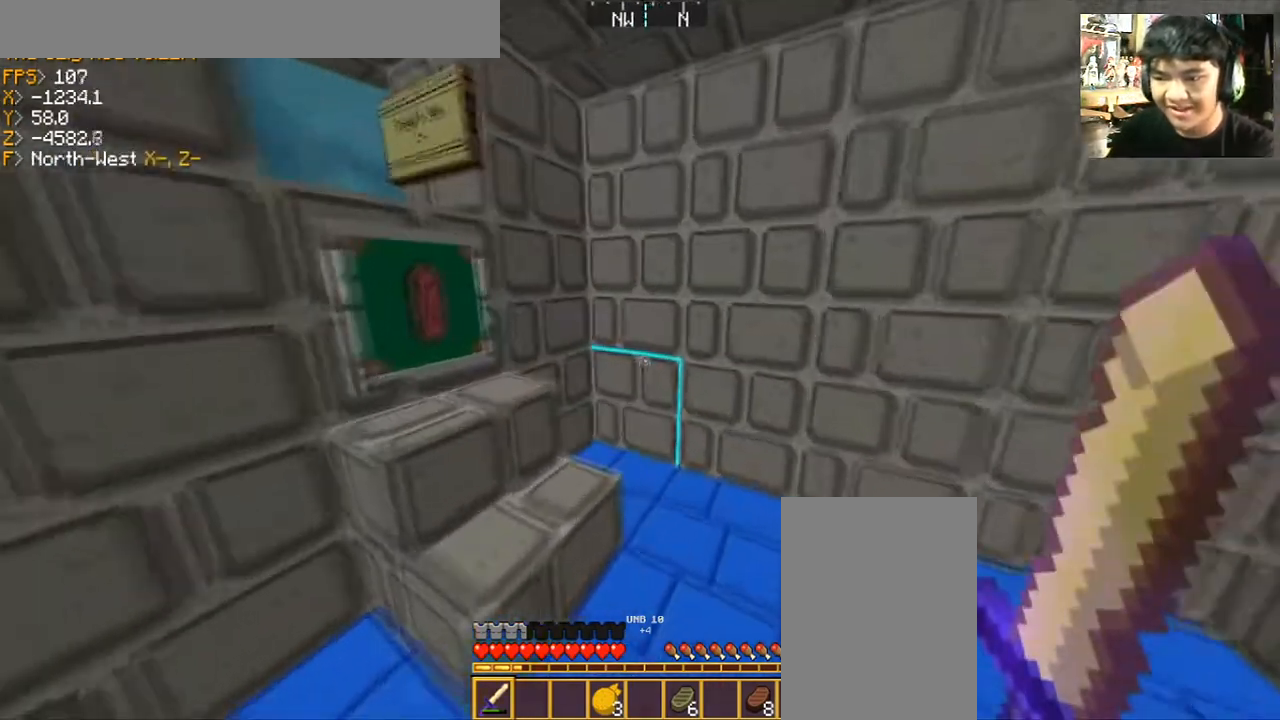
{"keys": [], "mouse": [], "events": []}
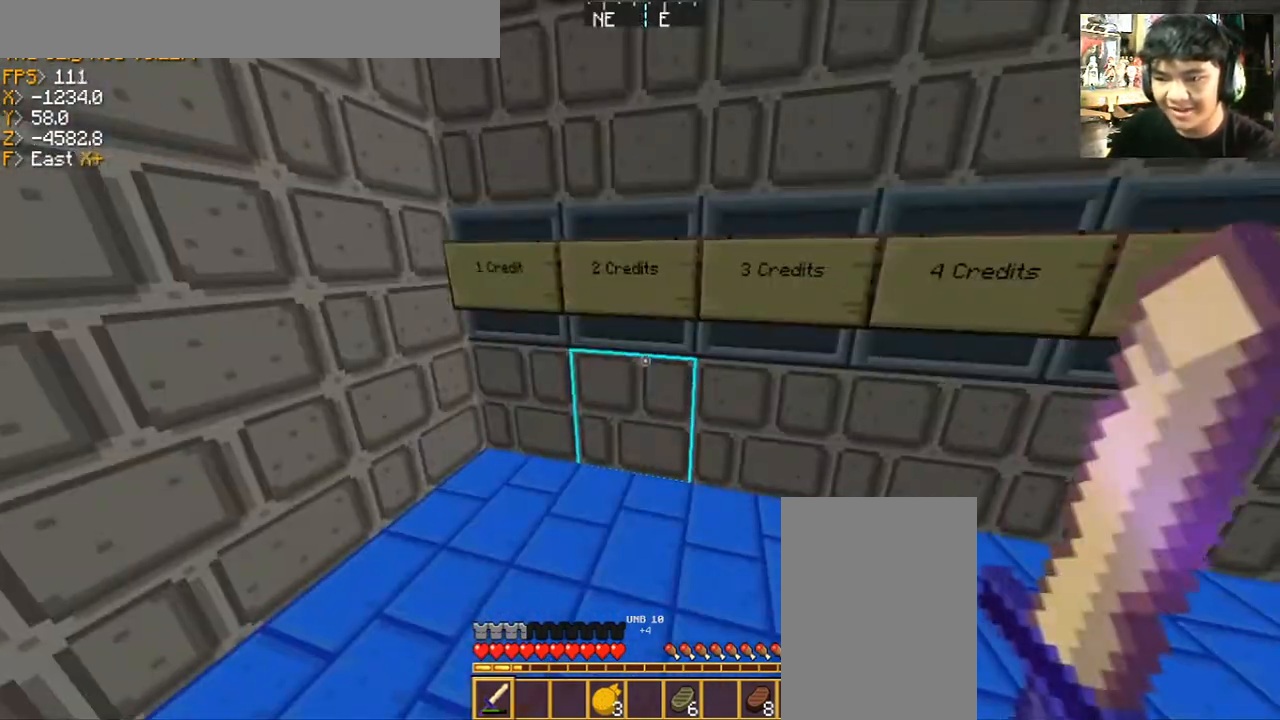
{"keys": [], "mouse": [], "events": []}